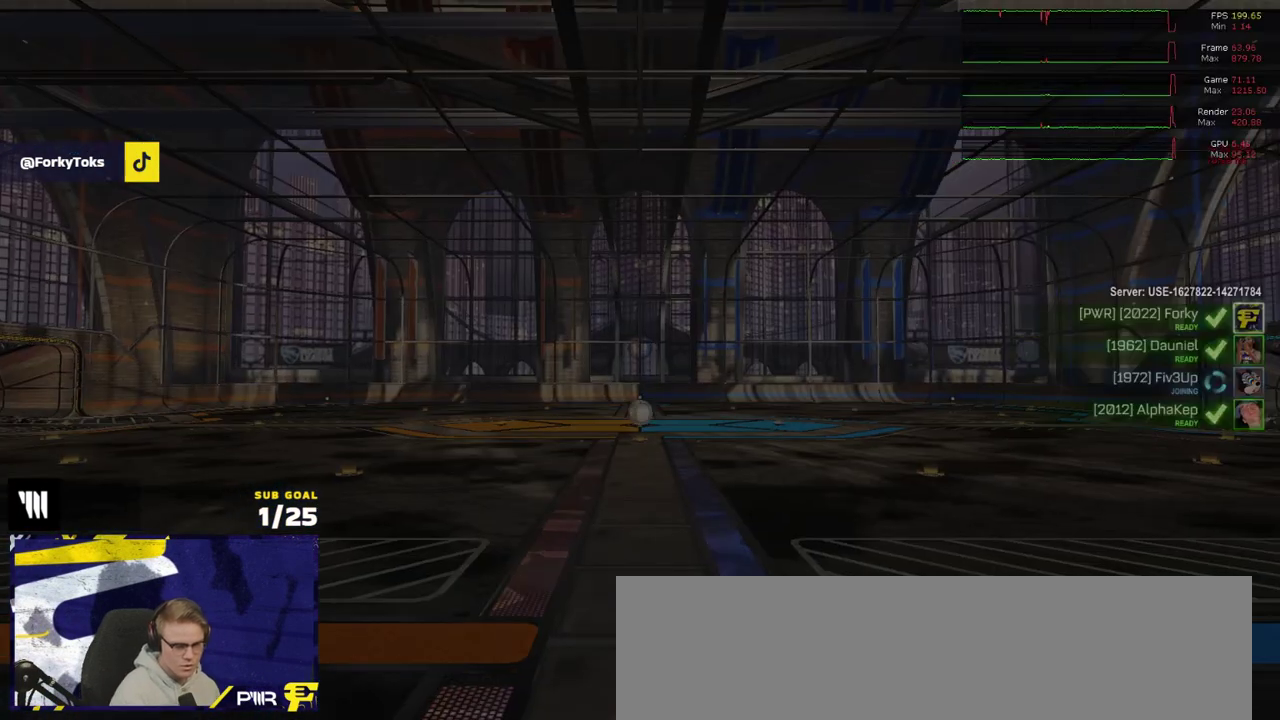
Gameplay with a controller (Xbox layout); each line is a JSON object with the inputs held at the frame after it. "events" lists button and stick changes between this image and that frame as [ms after this image, input, new state], when the widget could be followed in between.
{"buttons": ["R2"], "left_stick": "center", "right_stick": "center", "events": []}
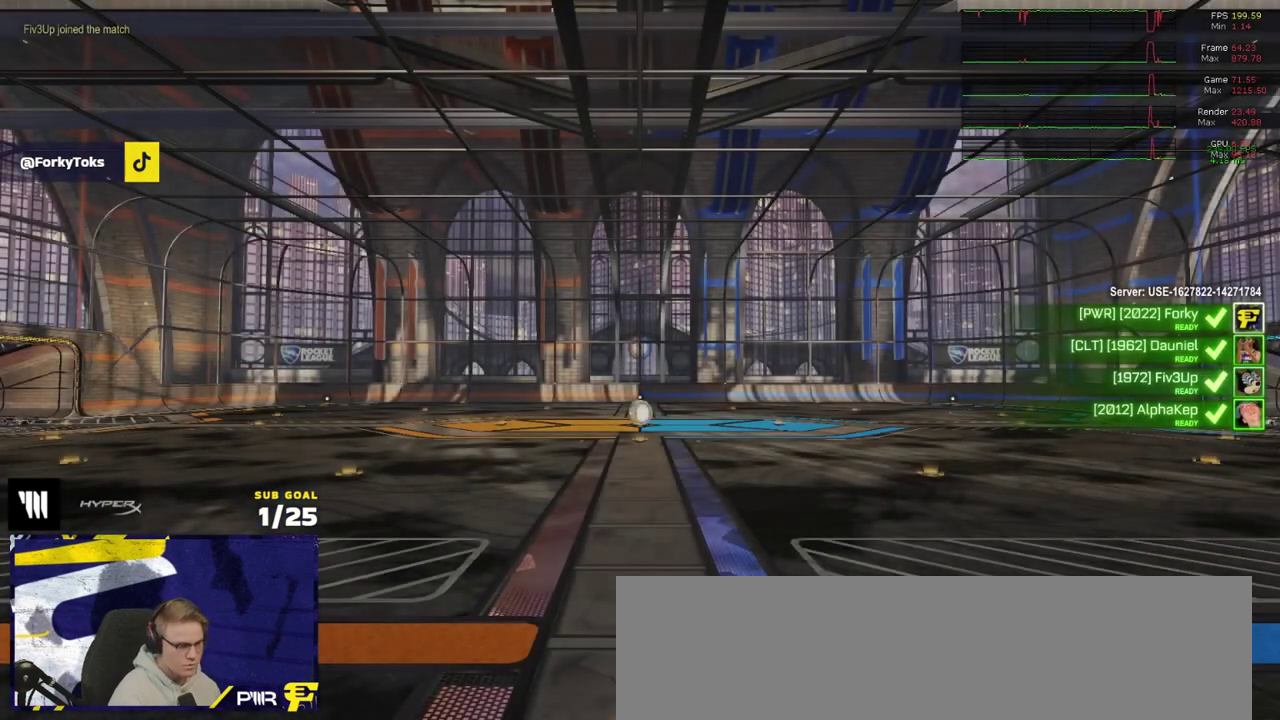
{"buttons": ["R2"], "left_stick": "center", "right_stick": "center", "events": []}
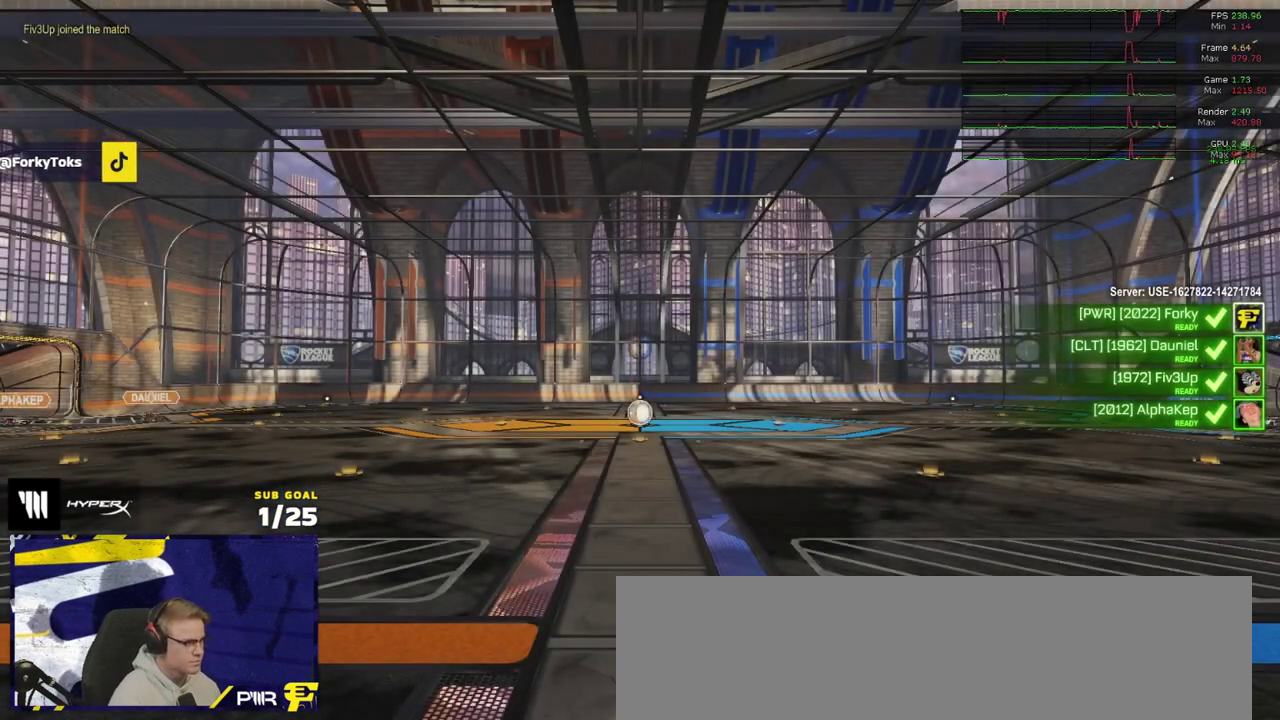
{"buttons": ["R2"], "left_stick": "center", "right_stick": "center", "events": []}
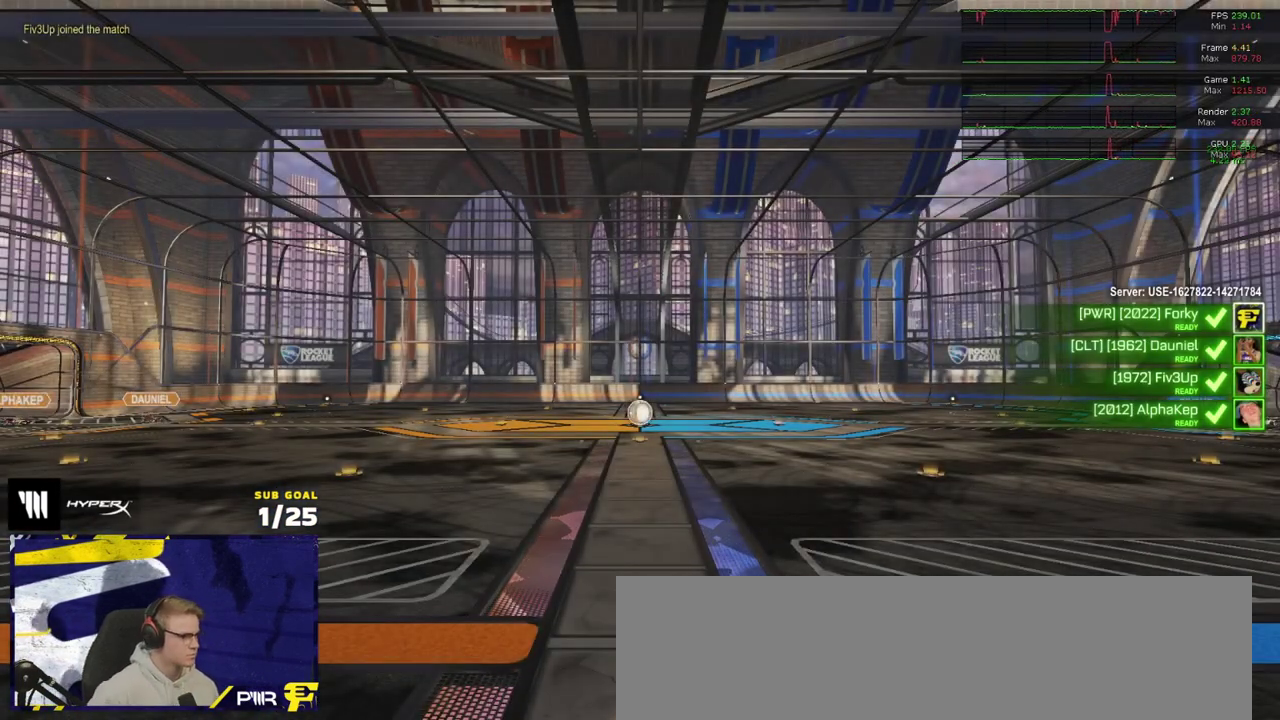
{"buttons": ["R2", "SELECT"], "left_stick": "center", "right_stick": "center", "events": [[133, "SELECT", "down"]]}
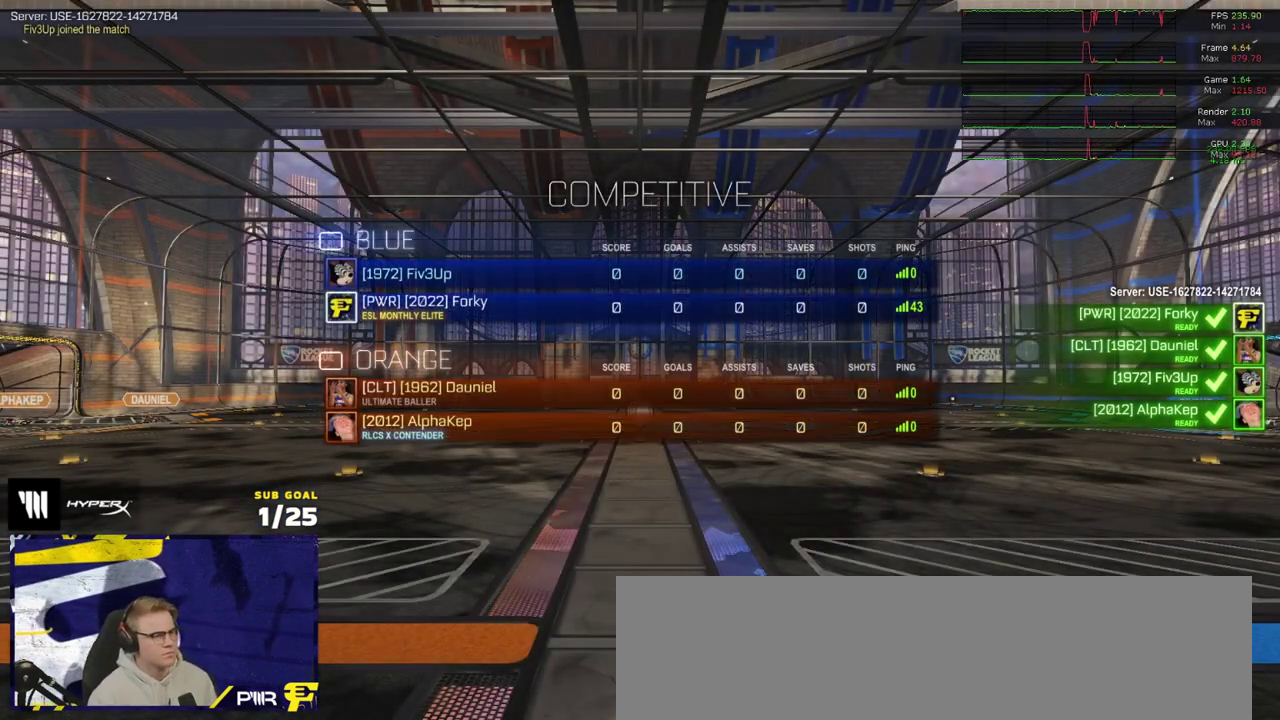
{"buttons": ["R2", "SELECT"], "left_stick": "center", "right_stick": "center", "events": [[83, "R2", "up"], [167, "R2", "down"]]}
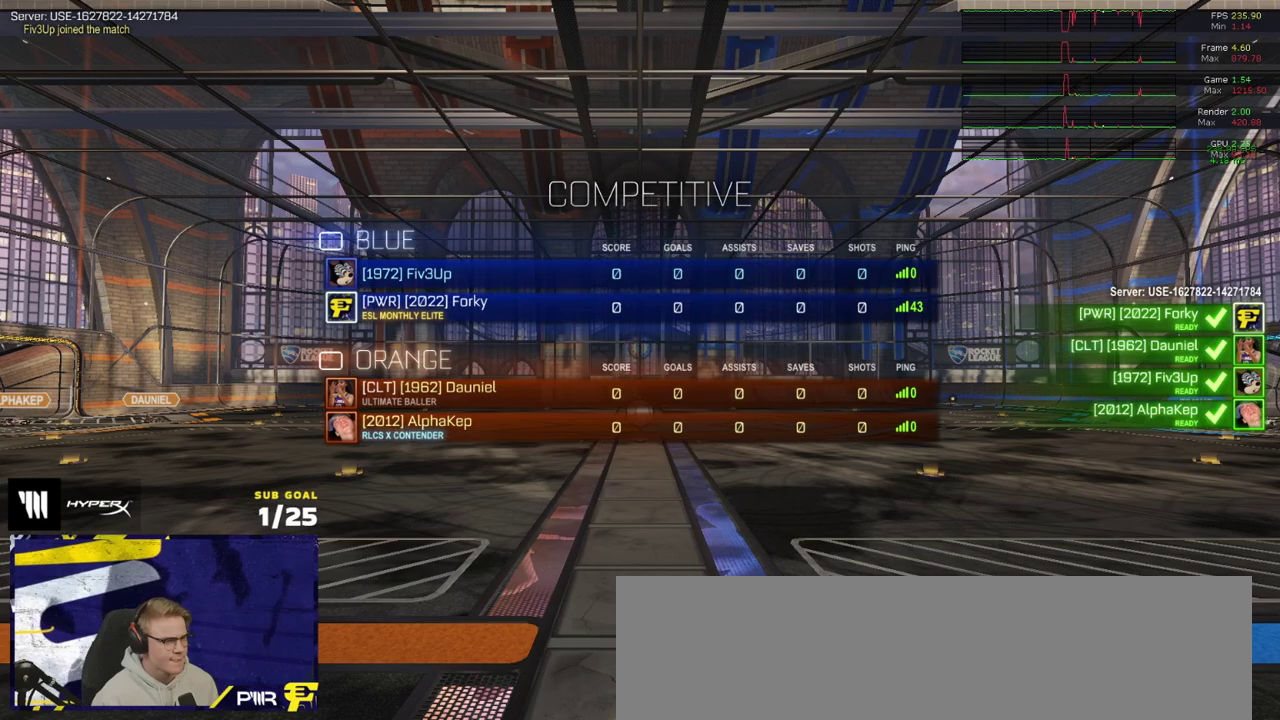
{"buttons": ["R2"], "left_stick": "center", "right_stick": "center", "events": [[100, "Y", "down"], [133, "SELECT", "up"], [167, "Y", "up"], [217, "SELECT", "down"], [250, "Y", "down"], [317, "Y", "up"], [433, "SELECT", "up"]]}
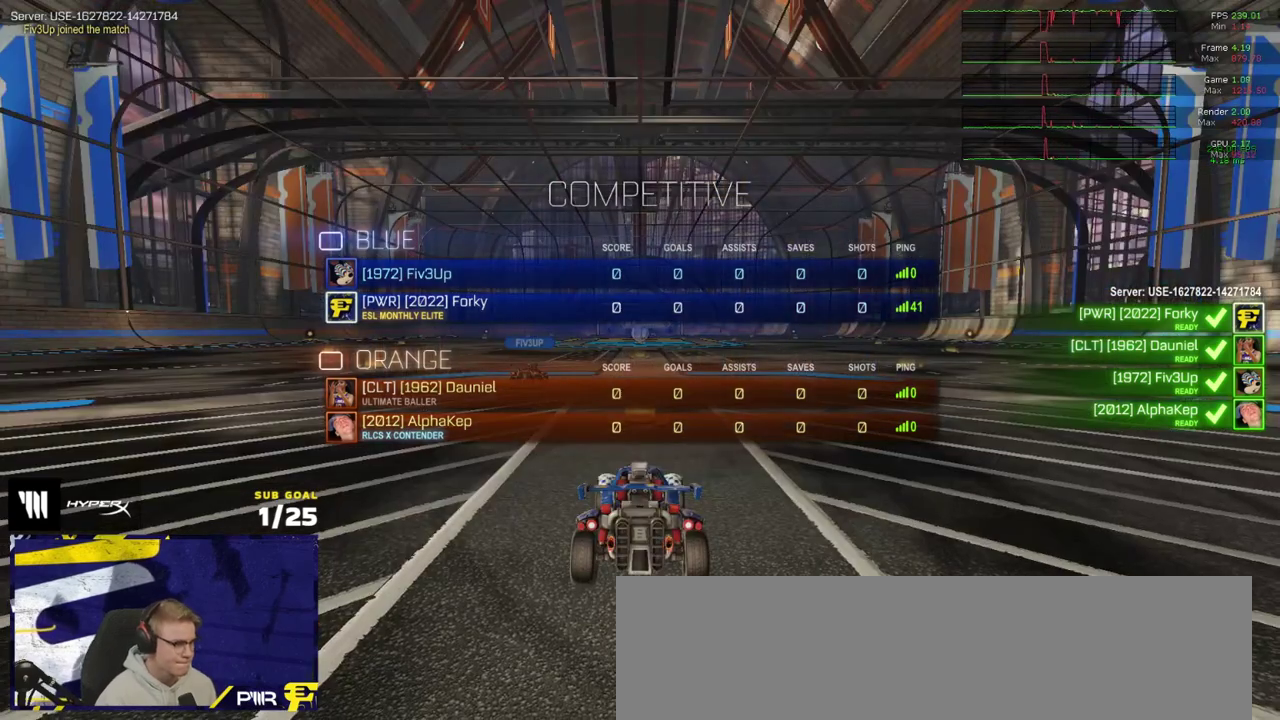
{"buttons": ["R2", "SELECT"], "left_stick": "center", "right_stick": "center", "events": [[17, "SELECT", "down"], [217, "Y", "down"], [300, "Y", "up"], [367, "Y", "down"], [433, "Y", "up"]]}
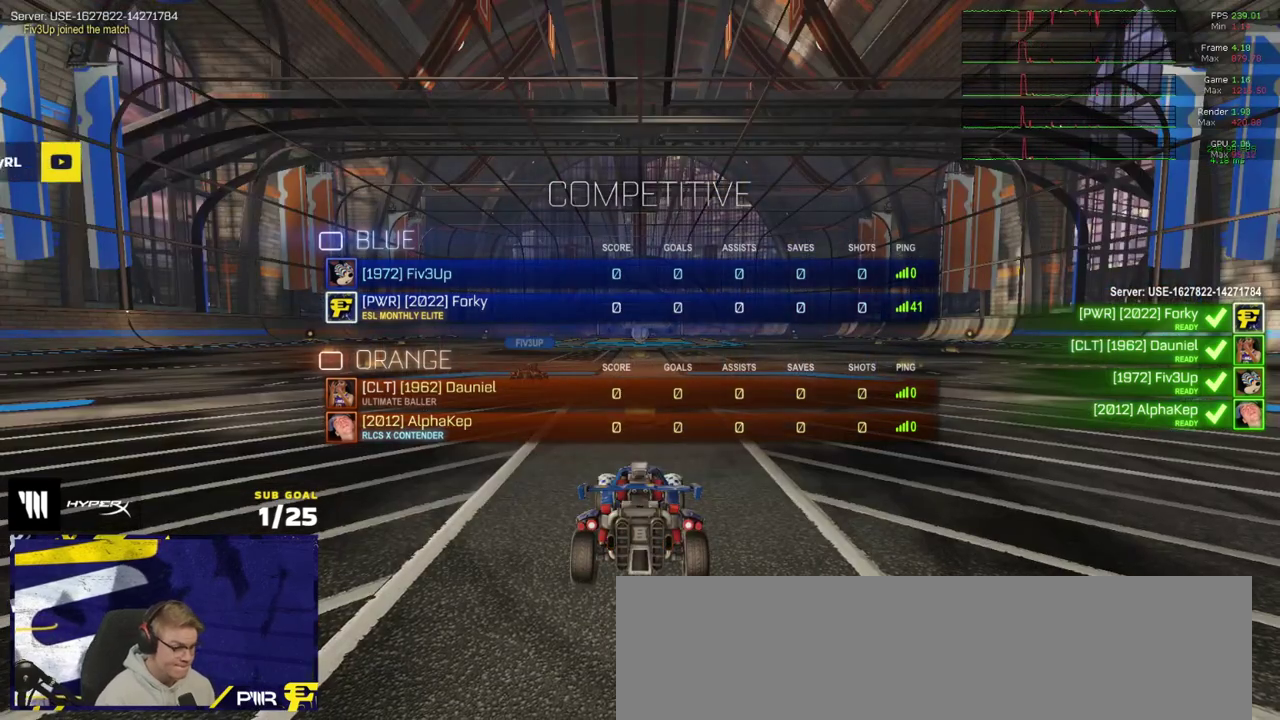
{"buttons": ["R2", "SELECT"], "left_stick": "center", "right_stick": "center", "events": [[267, "SELECT", "up"], [483, "SELECT", "down"]]}
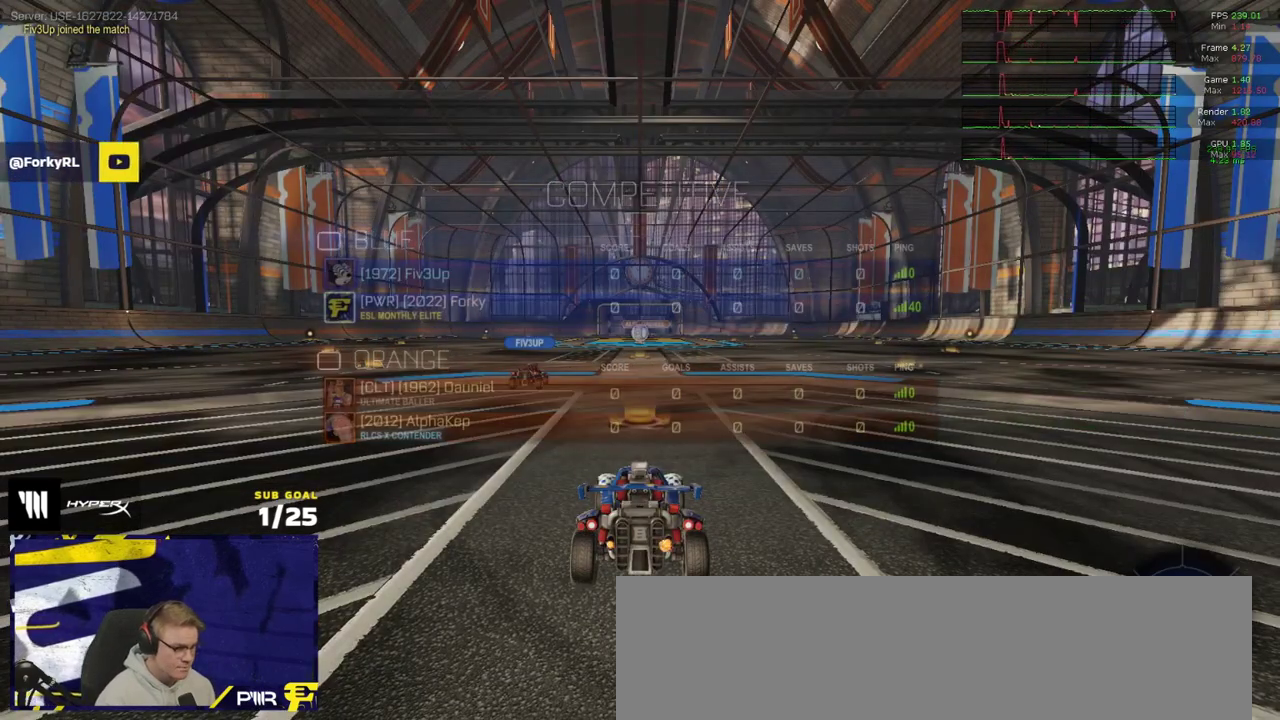
{"buttons": ["R2", "SELECT"], "left_stick": "center", "right_stick": "up"}
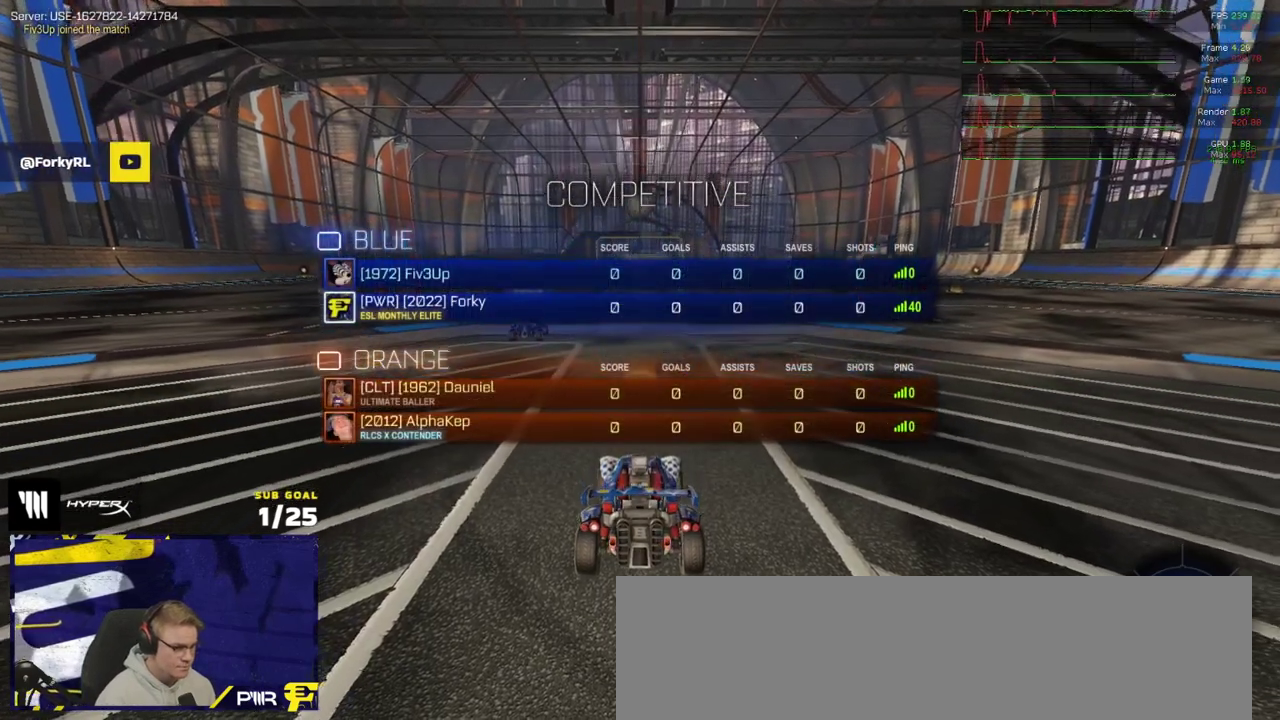
{"buttons": ["R2", "SELECT"], "left_stick": "center", "right_stick": "center"}
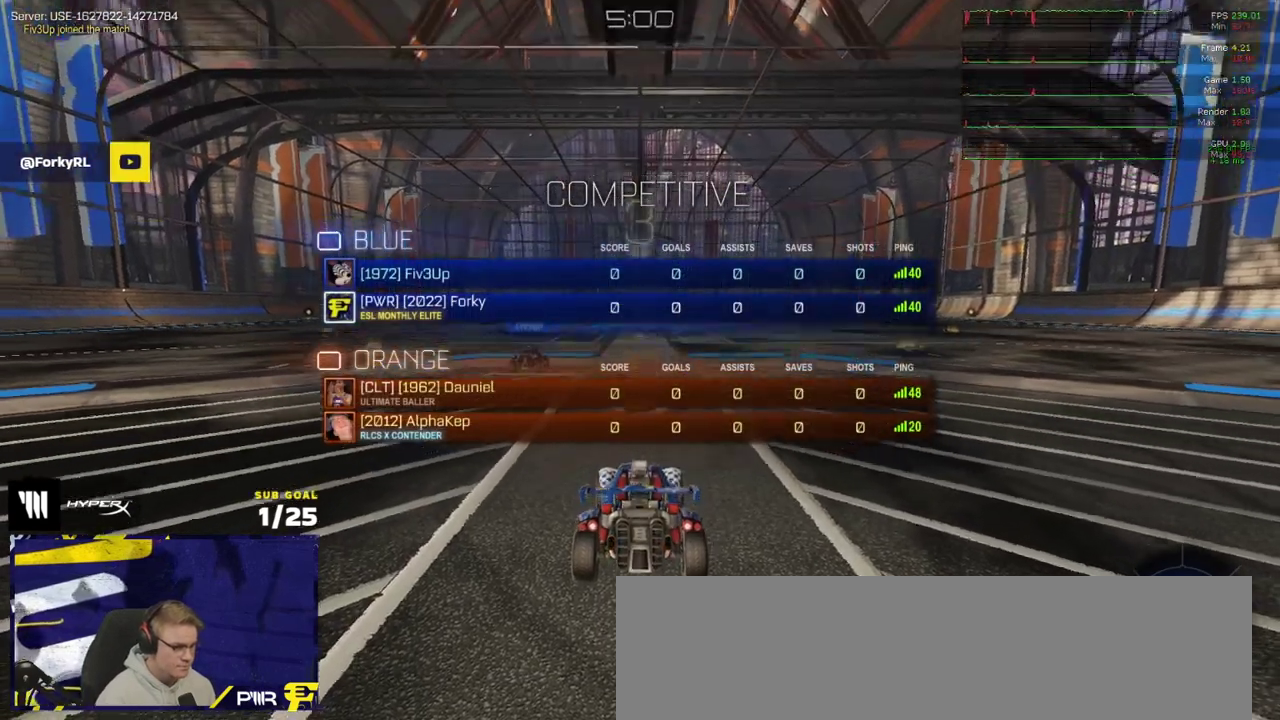
{"buttons": ["R2", "SELECT"], "left_stick": "center", "right_stick": "center", "events": [[150, "Y", "down"], [367, "Y", "up"]]}
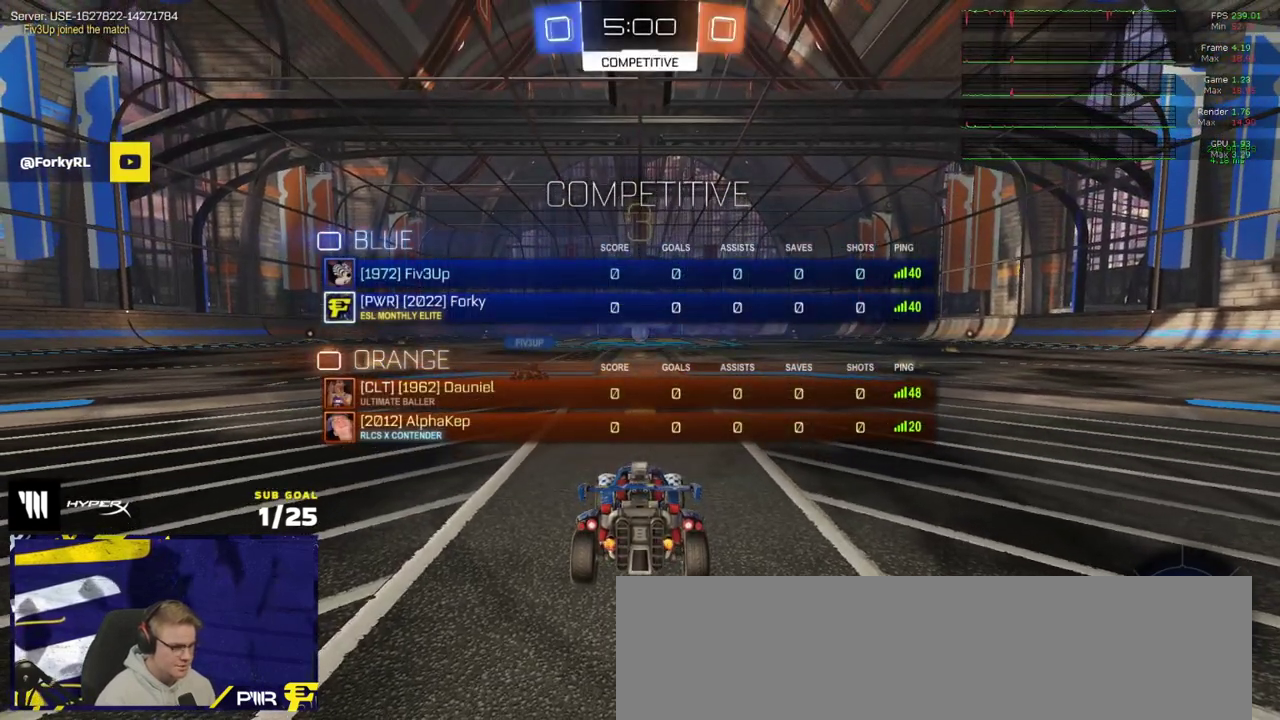
{"buttons": ["R2", "SELECT"], "left_stick": "center", "right_stick": "center", "events": []}
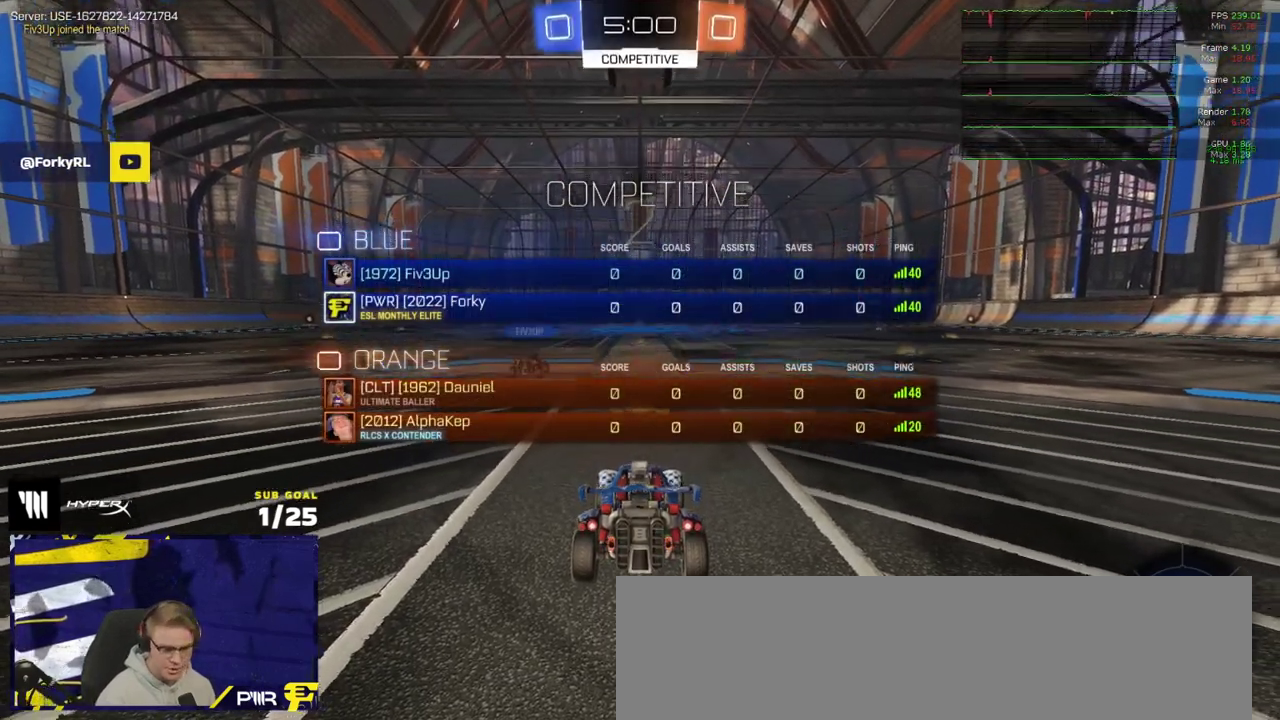
{"buttons": ["R2", "SELECT"], "left_stick": "center", "right_stick": "center", "events": [[367, "SELECT", "up"], [433, "SELECT", "down"]]}
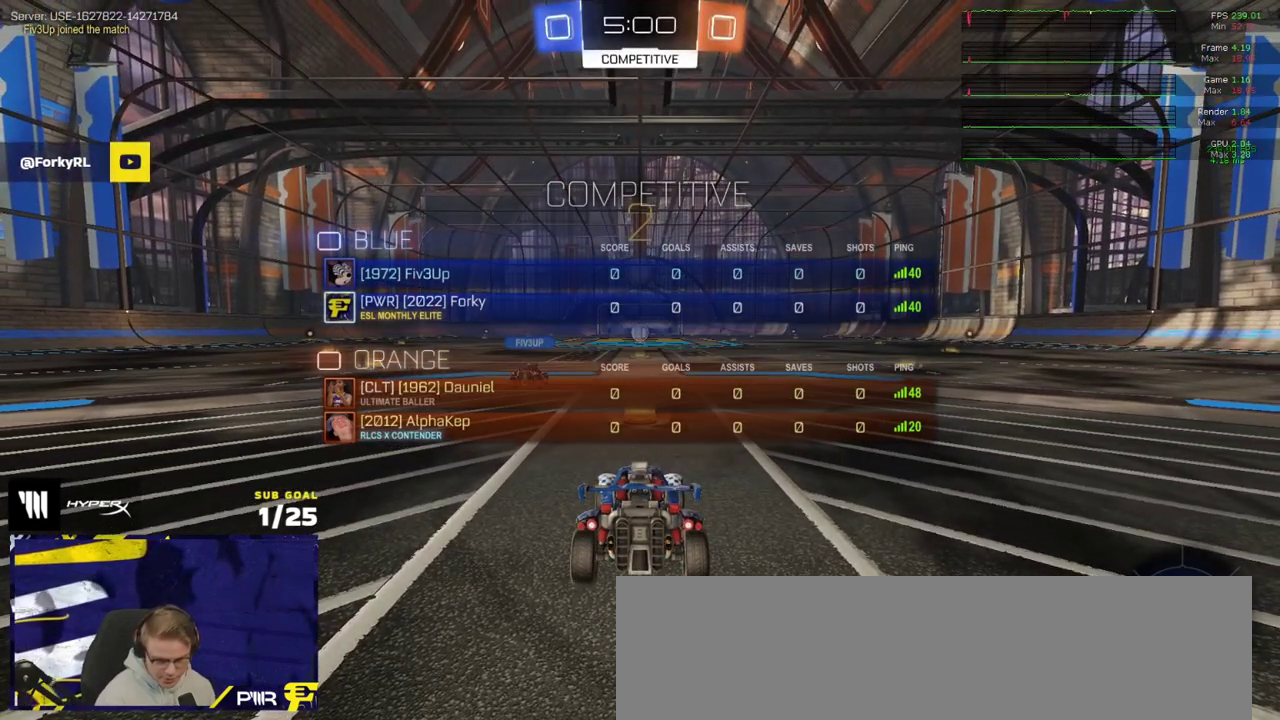
{"buttons": ["R2", "SELECT"], "left_stick": "center", "right_stick": "center", "events": [[350, "SELECT", "up"], [433, "SELECT", "down"]]}
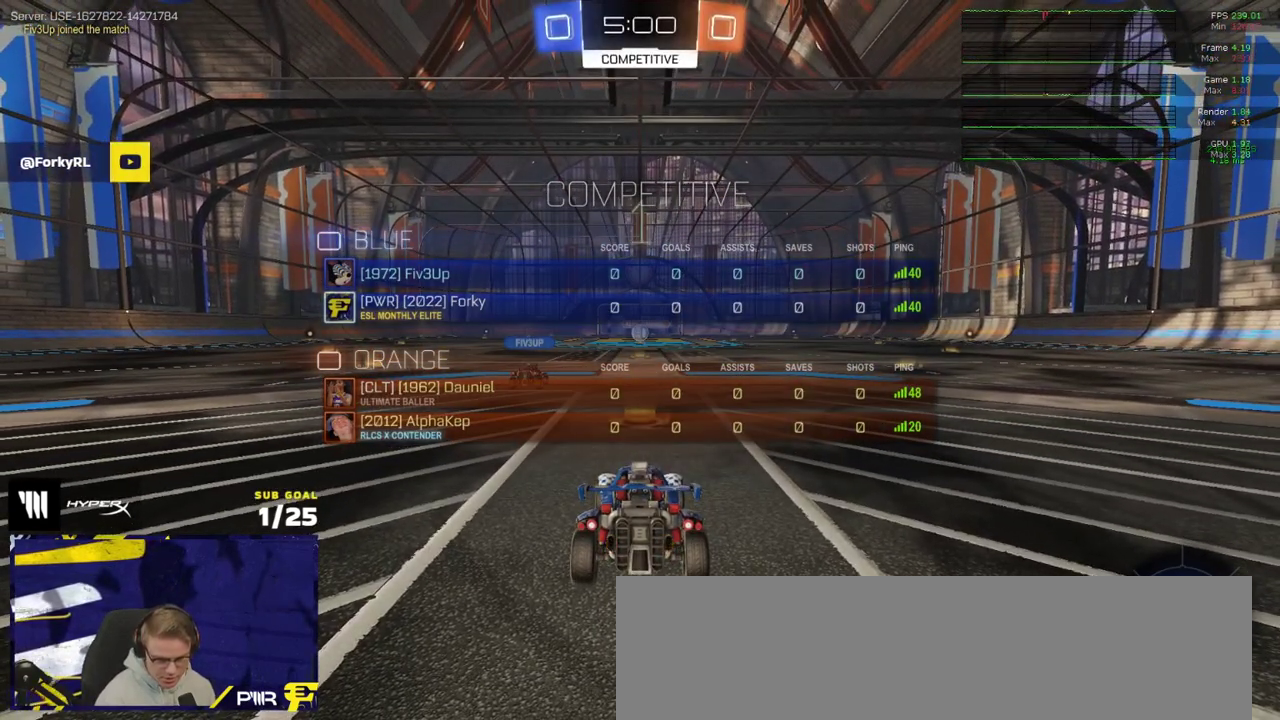
{"buttons": ["R2"], "left_stick": "up", "right_stick": "center", "events": [[83, "SELECT", "up"], [250, "left_stick", "up"]]}
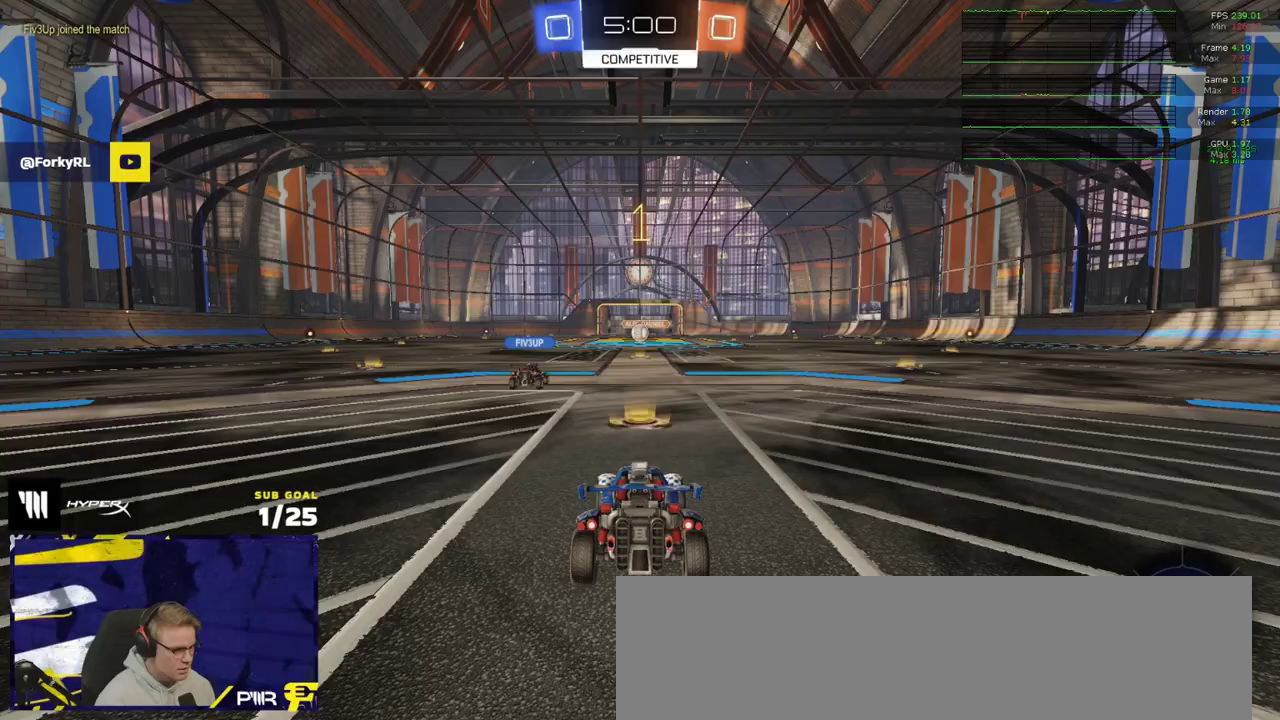
{"buttons": ["R1", "R2"], "left_stick": "center", "right_stick": "center", "events": [[133, "left_stick", "center"], [383, "R1", "down"]]}
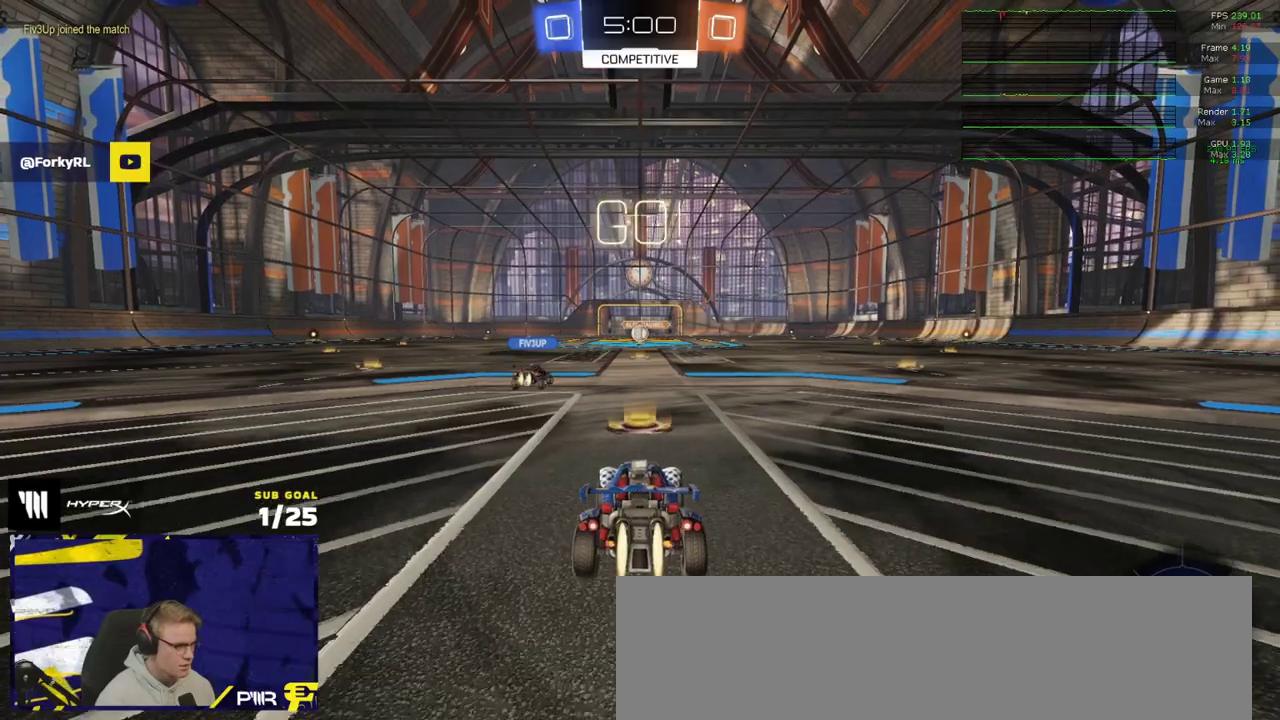
{"buttons": ["L1", "R2"], "left_stick": "down", "right_stick": "center", "events": [[83, "left_stick", "right"], [150, "A", "down"], [217, "A", "up"], [217, "L1", "down"], [217, "left_stick", "up-left"], [283, "A", "down"], [300, "R2", "up"], [350, "left_stick", "down"], [367, "A", "up"], [450, "R1", "up"], [483, "R2", "down"]]}
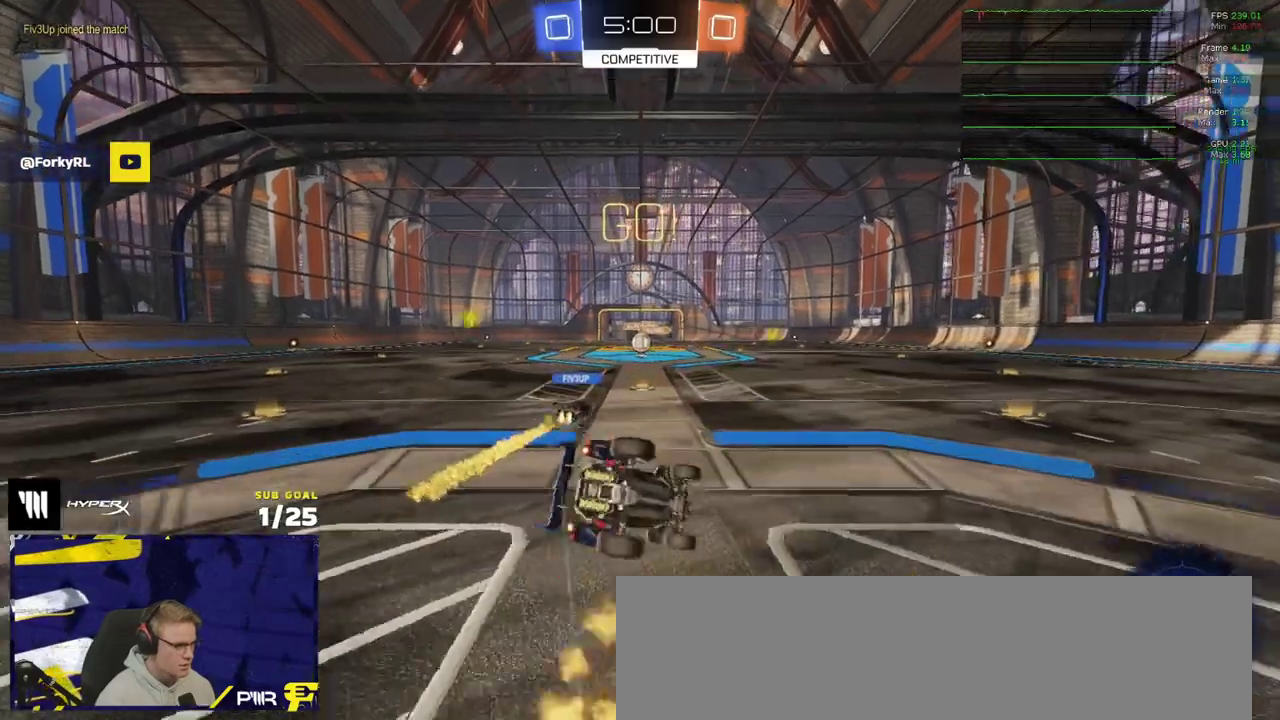
{"buttons": ["L1", "R2"], "left_stick": "down-left", "right_stick": "center", "events": [[50, "Y", "down"], [100, "left_stick", "down-left"], [133, "Y", "up"], [183, "Y", "down"], [250, "Y", "up"]]}
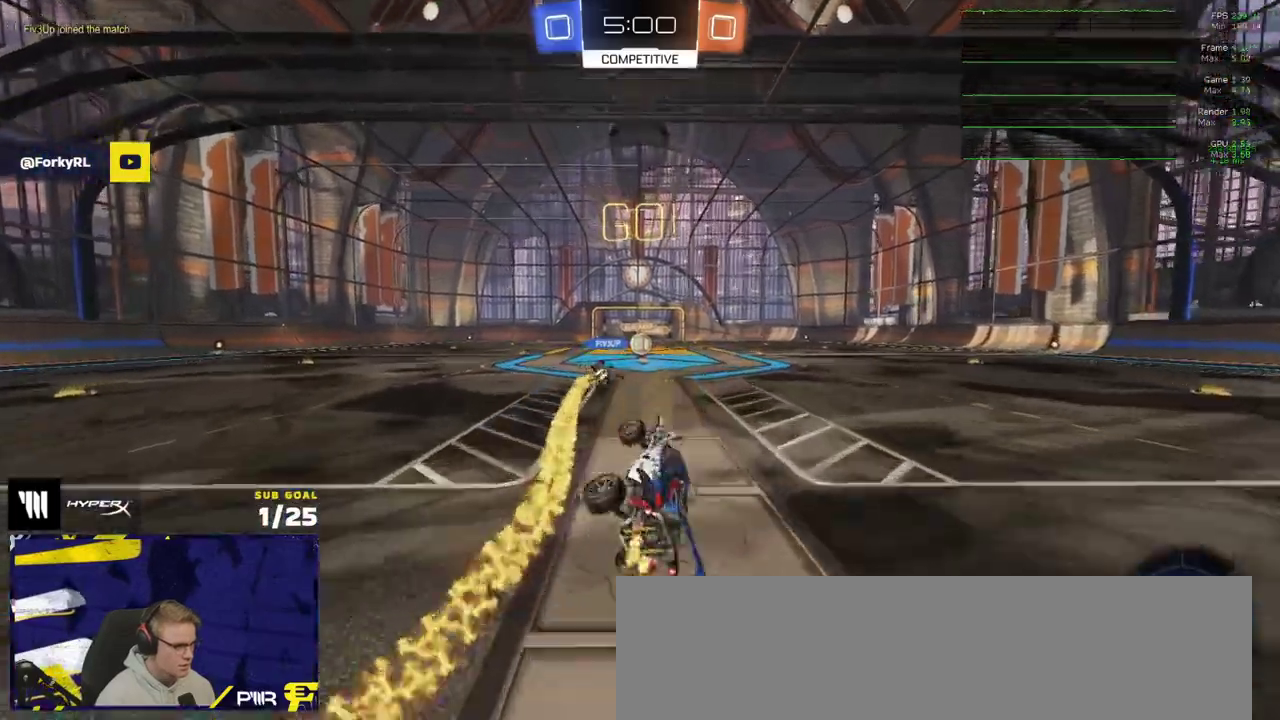
{"buttons": ["R2"], "left_stick": "center", "right_stick": "center", "events": [[67, "L1", "up"], [100, "left_stick", "center"]]}
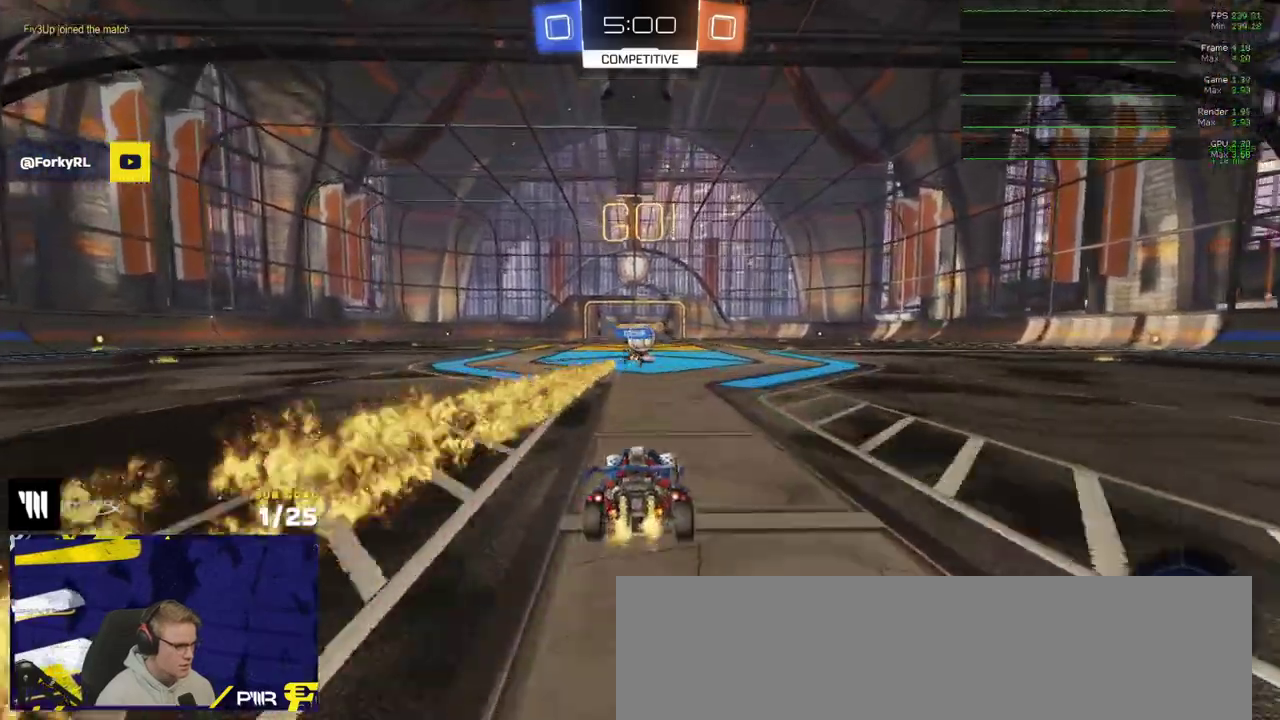
{"buttons": ["R2"], "left_stick": "right", "right_stick": "center", "events": [[500, "left_stick", "right"]]}
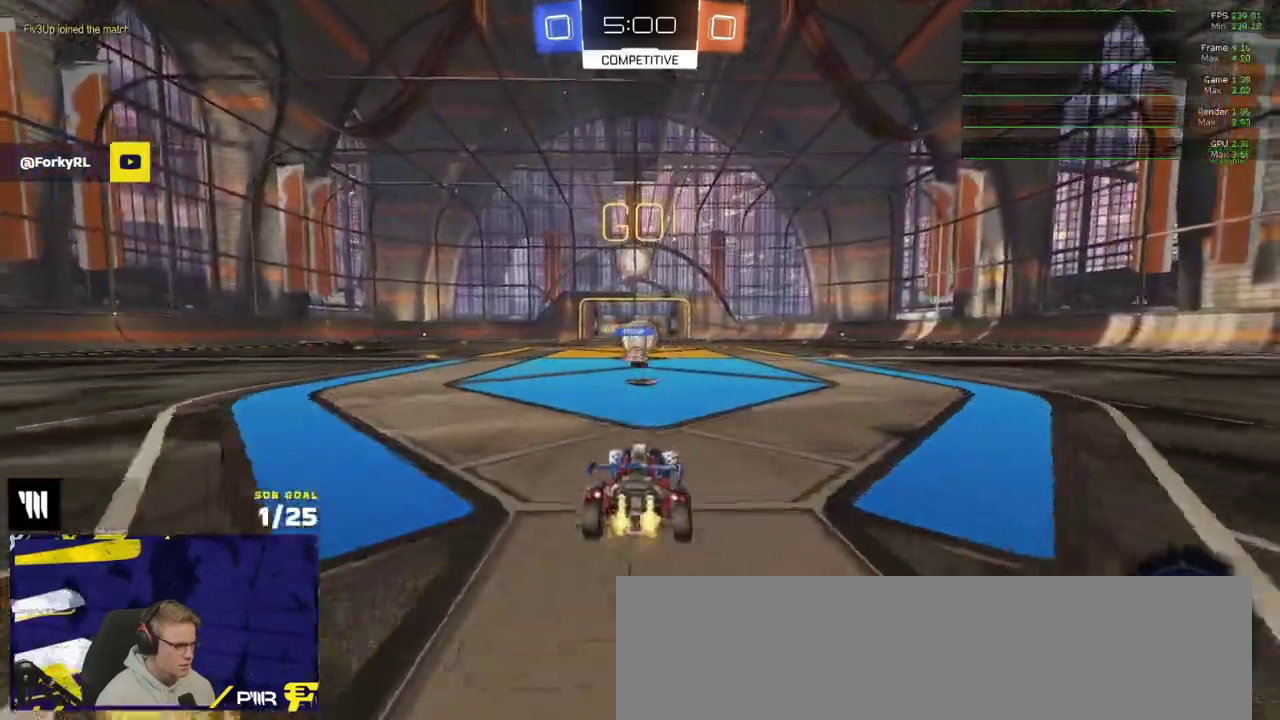
{"buttons": ["X", "R2"], "left_stick": "right", "right_stick": "center", "events": [[133, "left_stick", "center"], [350, "left_stick", "right"], [450, "X", "down"]]}
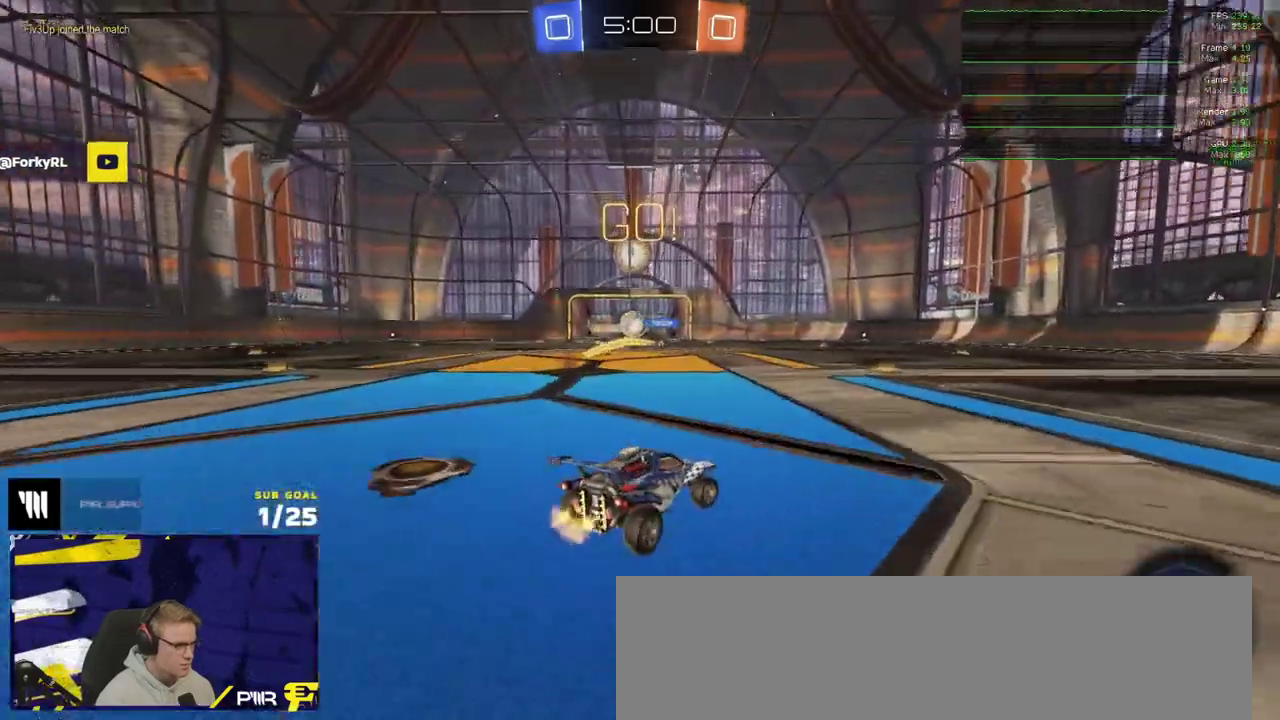
{"buttons": ["R2"], "left_stick": "center", "right_stick": "center", "events": [[67, "X", "up"], [433, "left_stick", "center"]]}
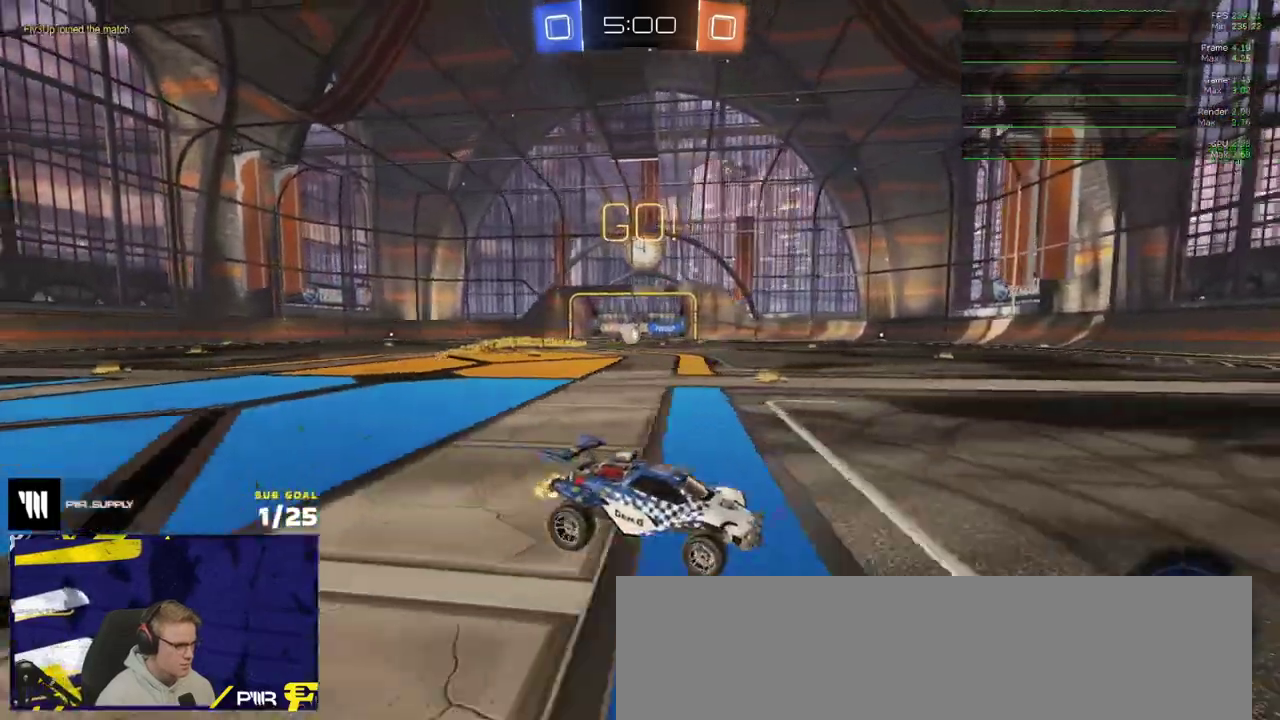
{"buttons": ["R1", "R2"], "left_stick": "up-left", "right_stick": "center", "events": [[300, "left_stick", "left"], [350, "R1", "down"], [500, "left_stick", "up-left"]]}
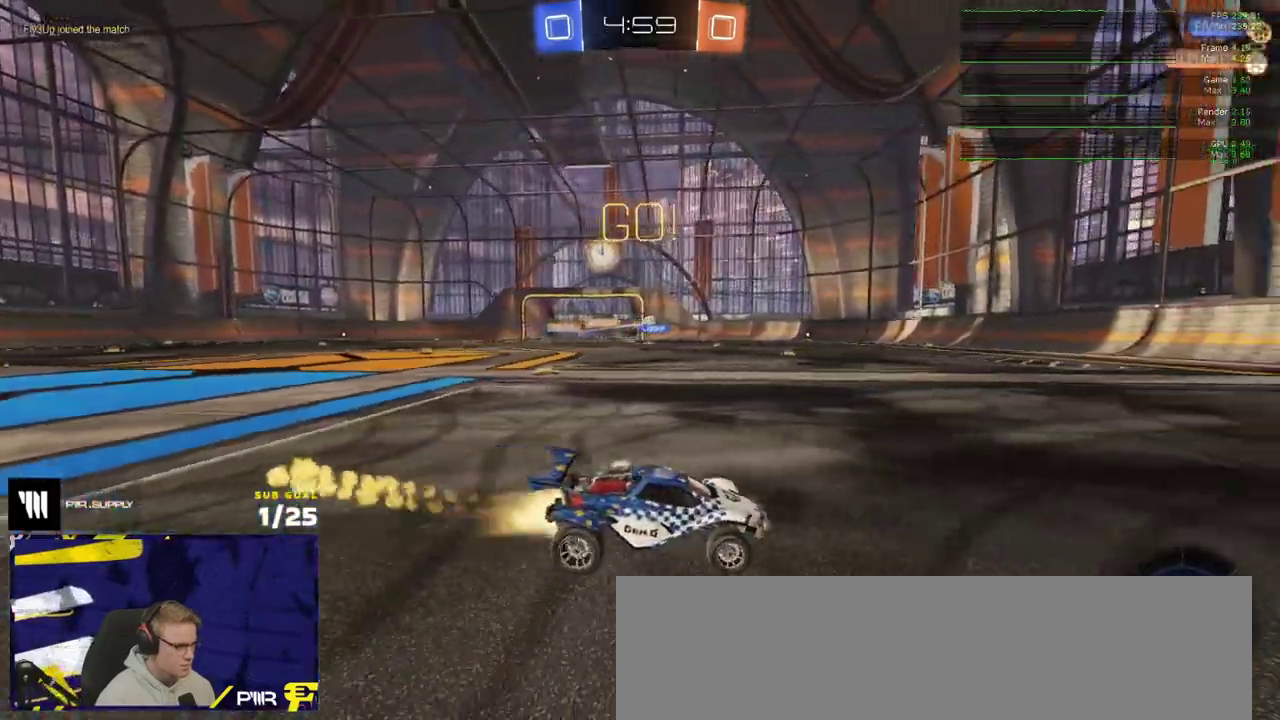
{"buttons": ["L1"], "left_stick": "down-left", "right_stick": "center", "events": [[33, "R2", "up"], [50, "A", "down"], [67, "L1", "down"], [183, "left_stick", "down"], [250, "A", "up"], [333, "left_stick", "down-left"], [433, "R1", "up"]]}
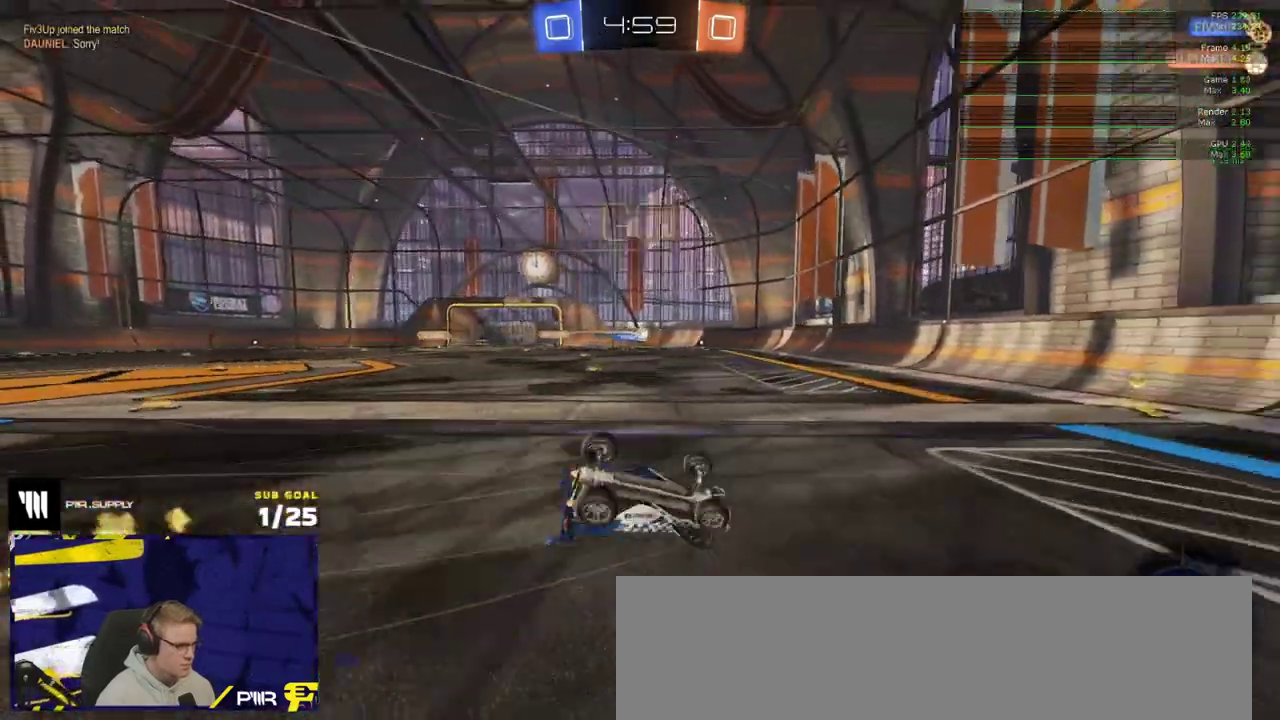
{"buttons": ["R2"], "left_stick": "center", "right_stick": "center", "events": [[367, "X", "down"], [417, "R2", "down"], [433, "L1", "up"], [483, "X", "up"], [500, "left_stick", "center"]]}